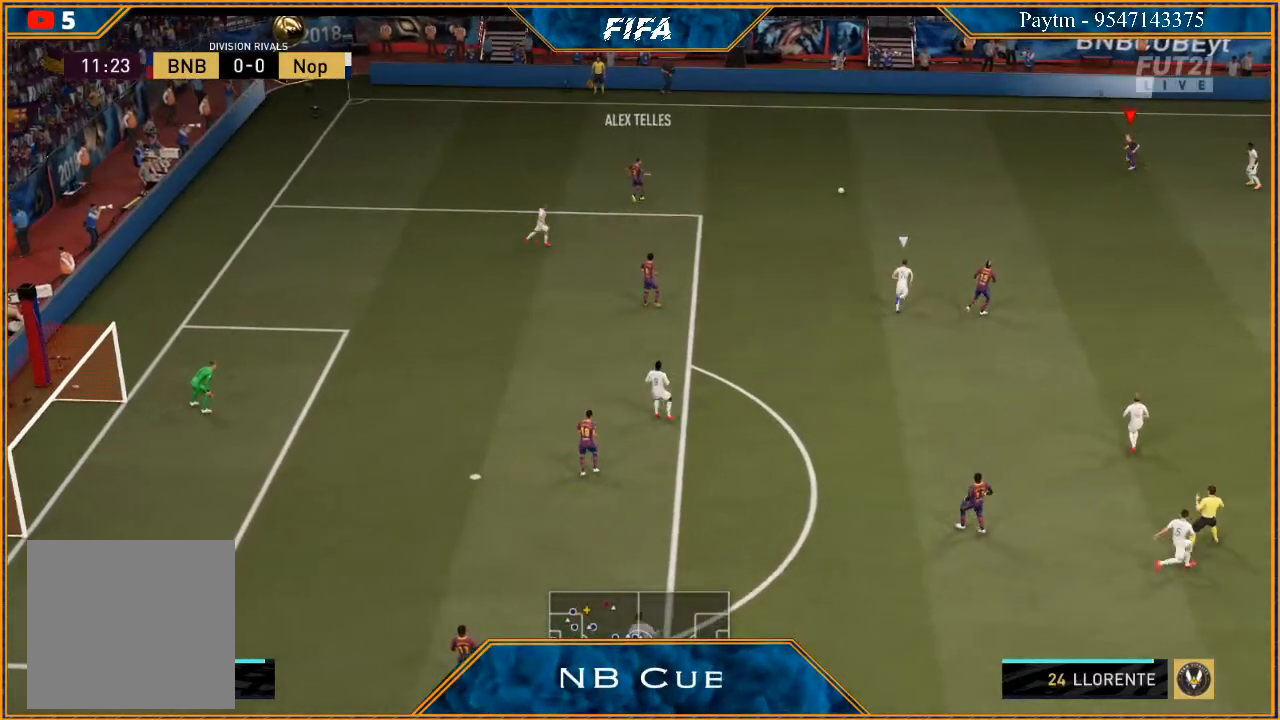
Gameplay with a controller (Xbox layout); each line is a JSON object with the inputs held at the frame after it. "events" lists button and stick changes between this image and that frame as [ms after this image, input, new state], when the widget could be followed in between.
{"buttons": [], "left_stick": "down", "right_stick": "center", "events": [[267, "A", "down"], [367, "A", "up"]]}
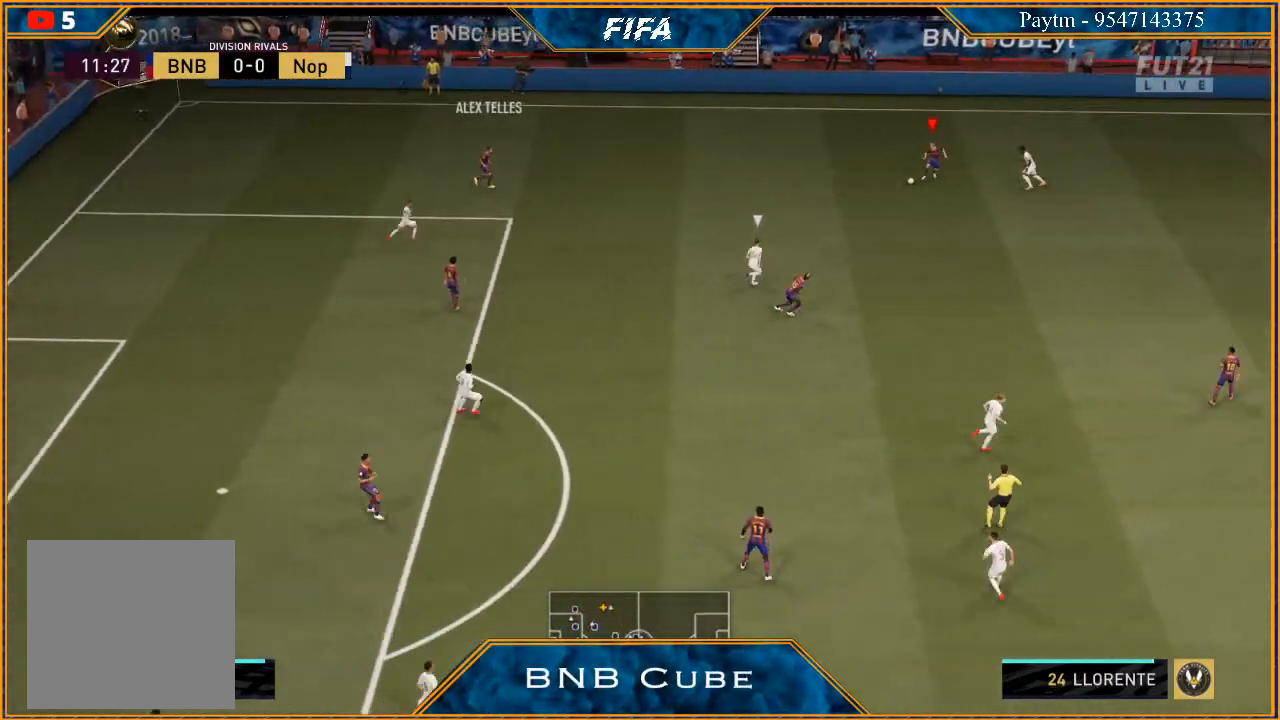
{"buttons": ["R2"], "left_stick": "right", "right_stick": "center", "events": [[33, "R2", "down"], [100, "left_stick", "down-right"], [500, "left_stick", "right"]]}
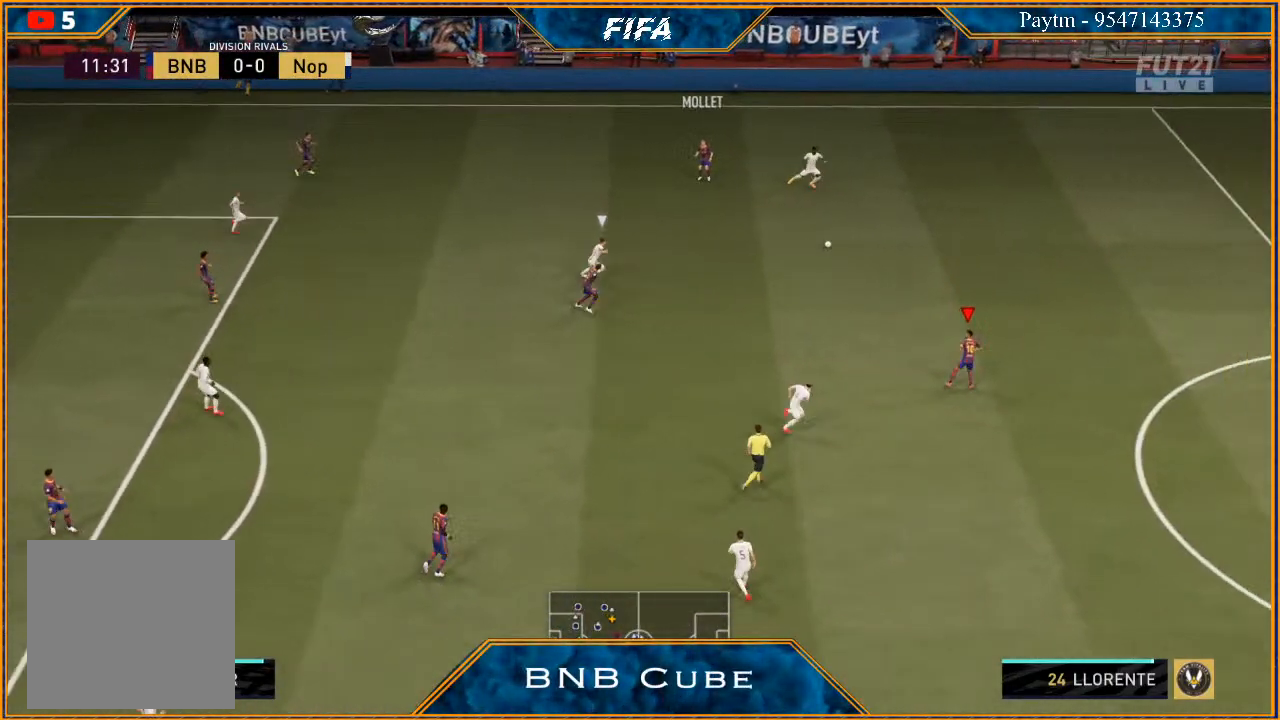
{"buttons": ["R2"], "left_stick": "right", "right_stick": "center", "events": []}
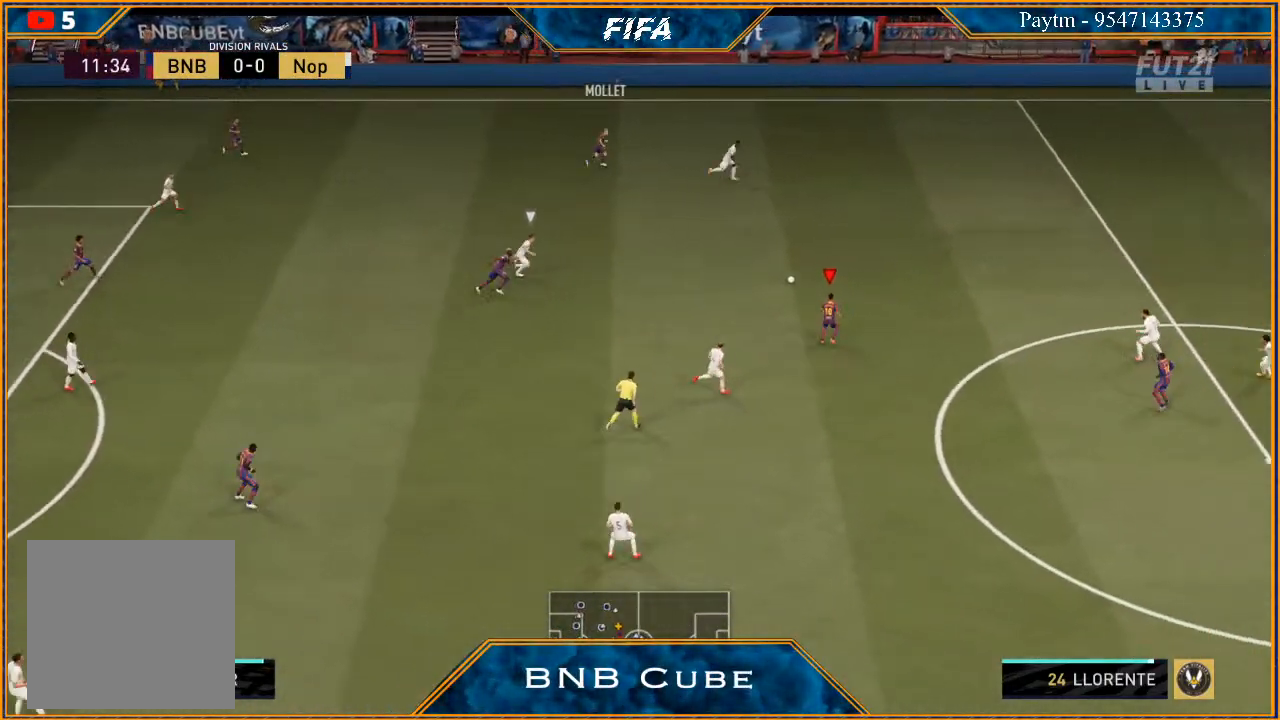
{"buttons": ["R2"], "left_stick": "up-right", "right_stick": "center", "events": [[200, "left_stick", "up-right"]]}
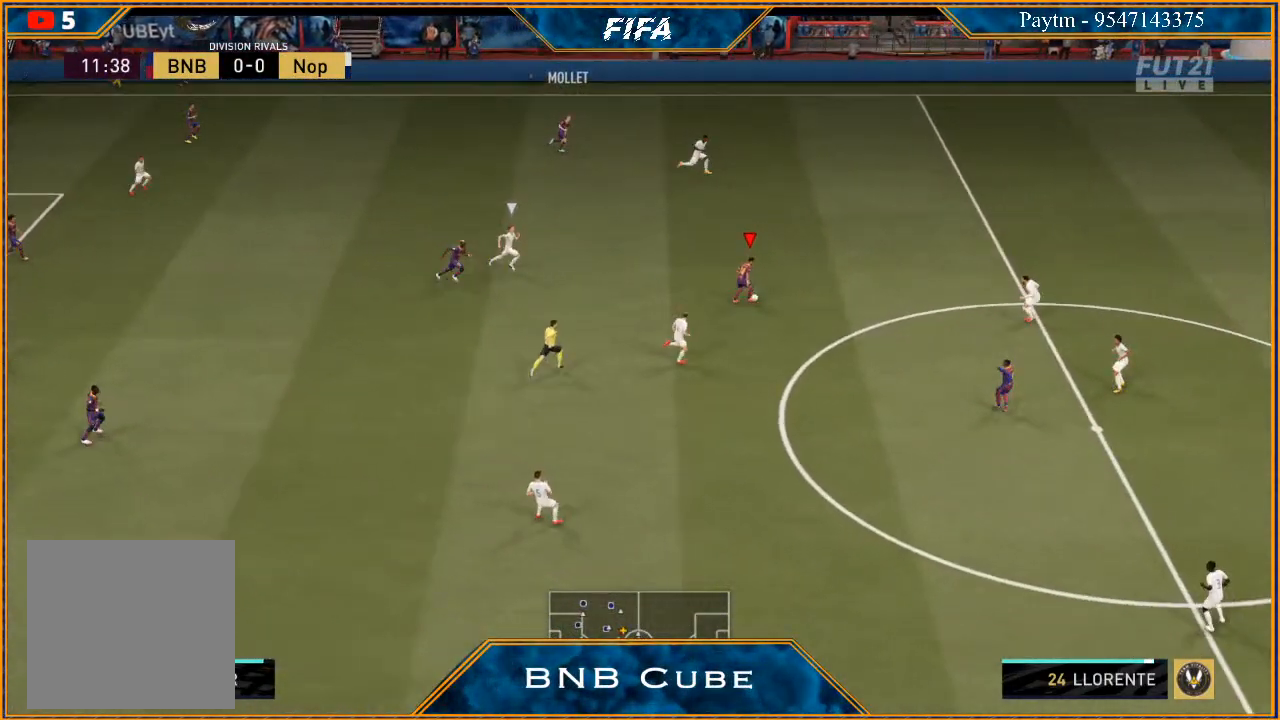
{"buttons": [], "left_stick": "up-right", "right_stick": "center", "events": [[400, "X", "down"], [467, "R2", "up"], [467, "X", "up"]]}
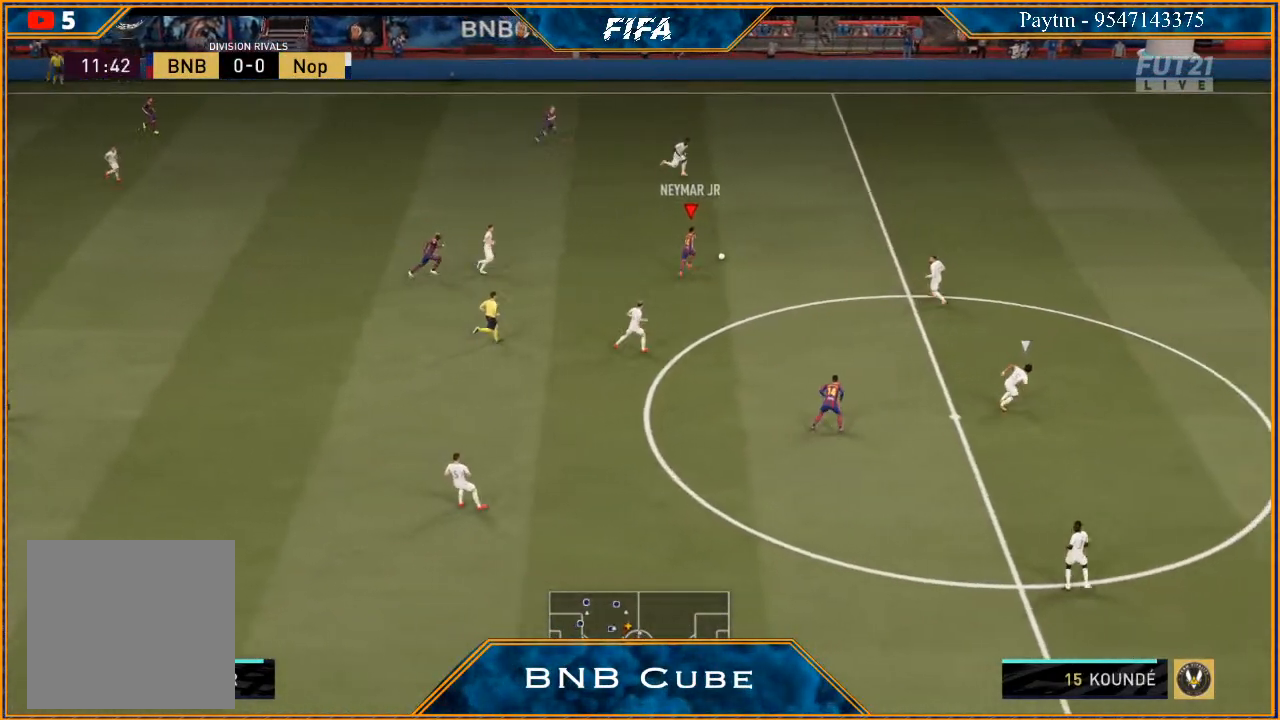
{"buttons": ["R2"], "left_stick": "up", "right_stick": "center", "events": [[33, "left_stick", "up"], [100, "A", "down"], [133, "A", "up"], [433, "R2", "down"]]}
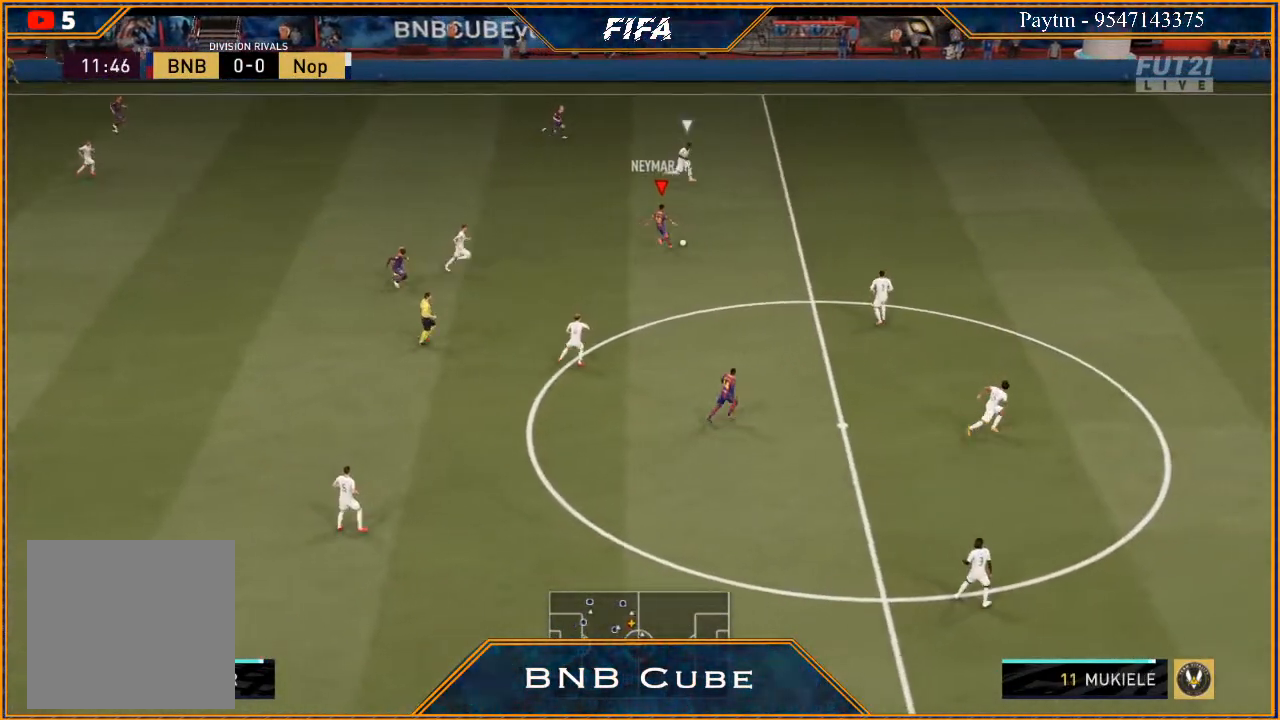
{"buttons": ["L1", "R2"], "left_stick": "up", "right_stick": "center", "events": [[400, "L1", "down"]]}
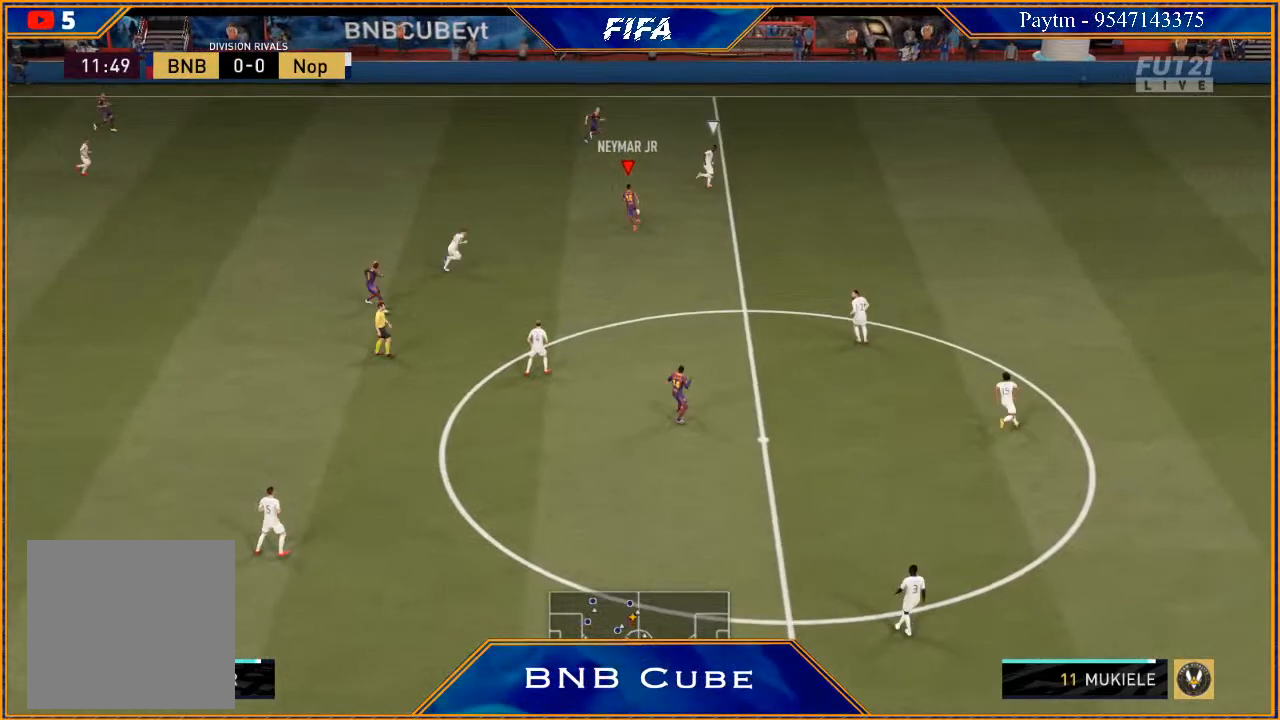
{"buttons": ["R2"], "left_stick": "up-right", "right_stick": "center", "events": [[100, "L1", "up"], [433, "left_stick", "up-right"]]}
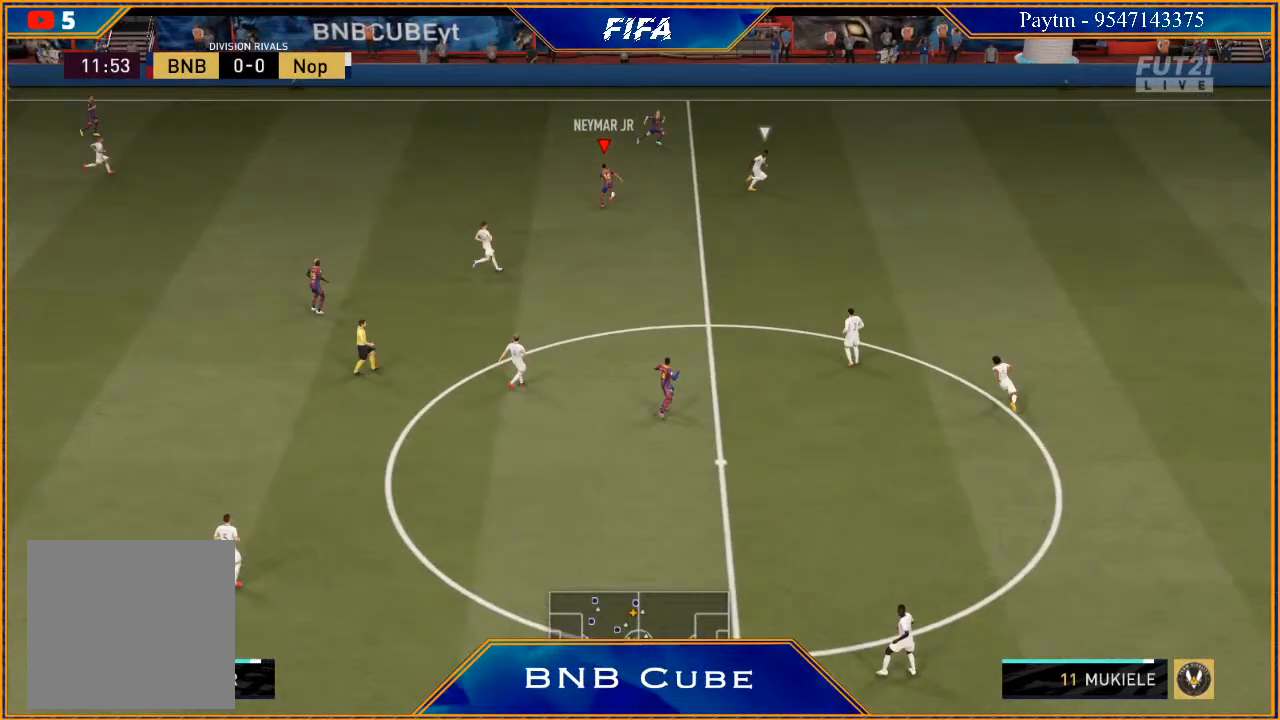
{"buttons": ["R2"], "left_stick": "up-right", "right_stick": "center", "events": []}
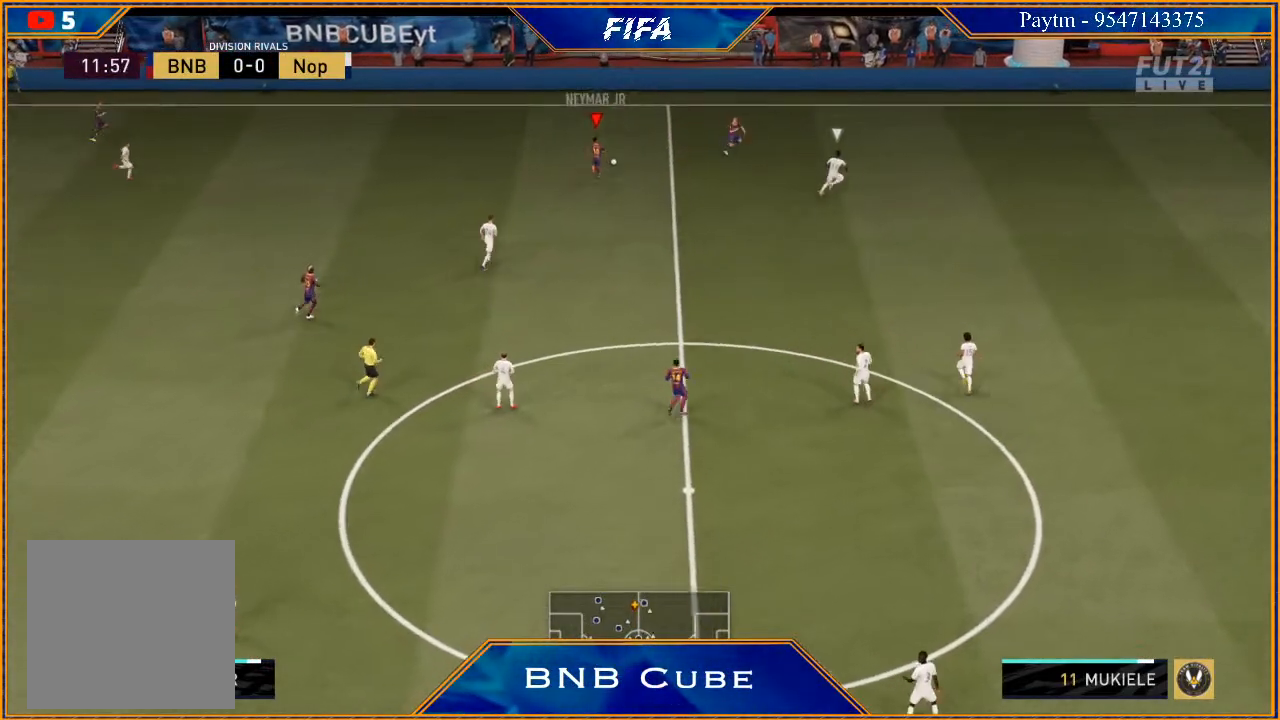
{"buttons": [], "left_stick": "right", "right_stick": "center", "events": [[67, "left_stick", "right"], [167, "R2", "up"]]}
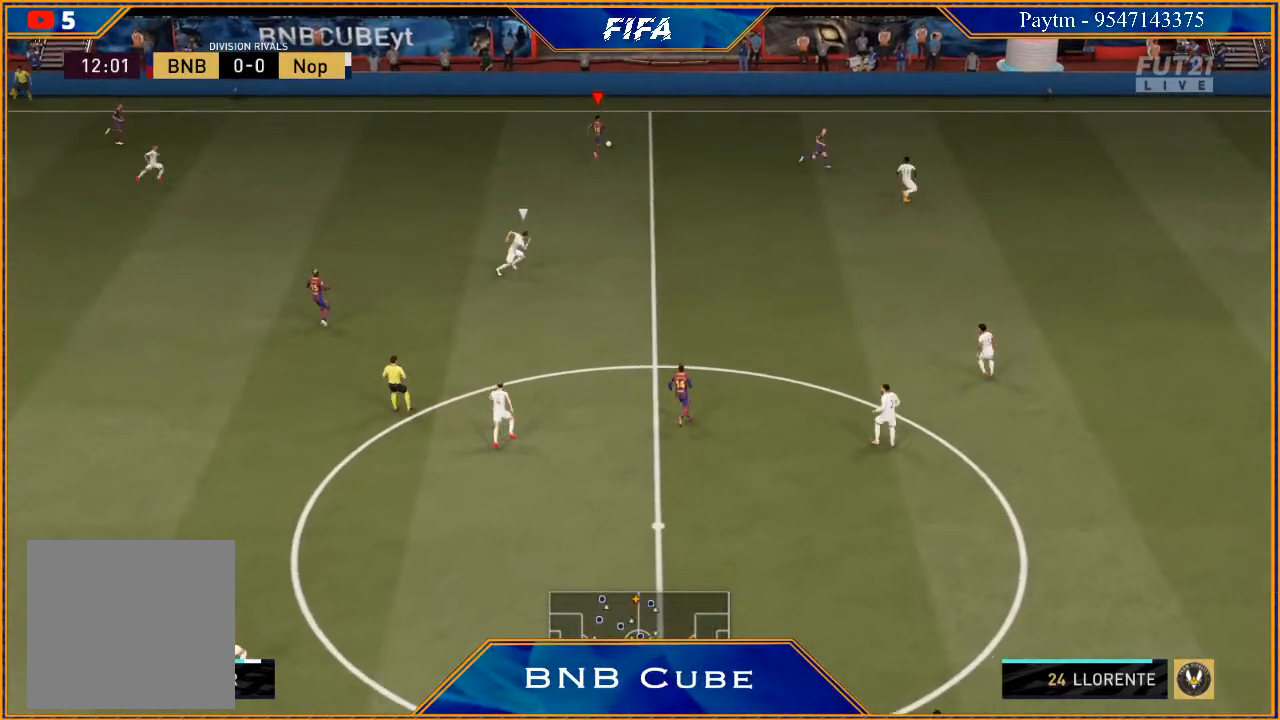
{"buttons": [], "left_stick": "right", "right_stick": "right", "events": [[433, "right_stick", "right"]]}
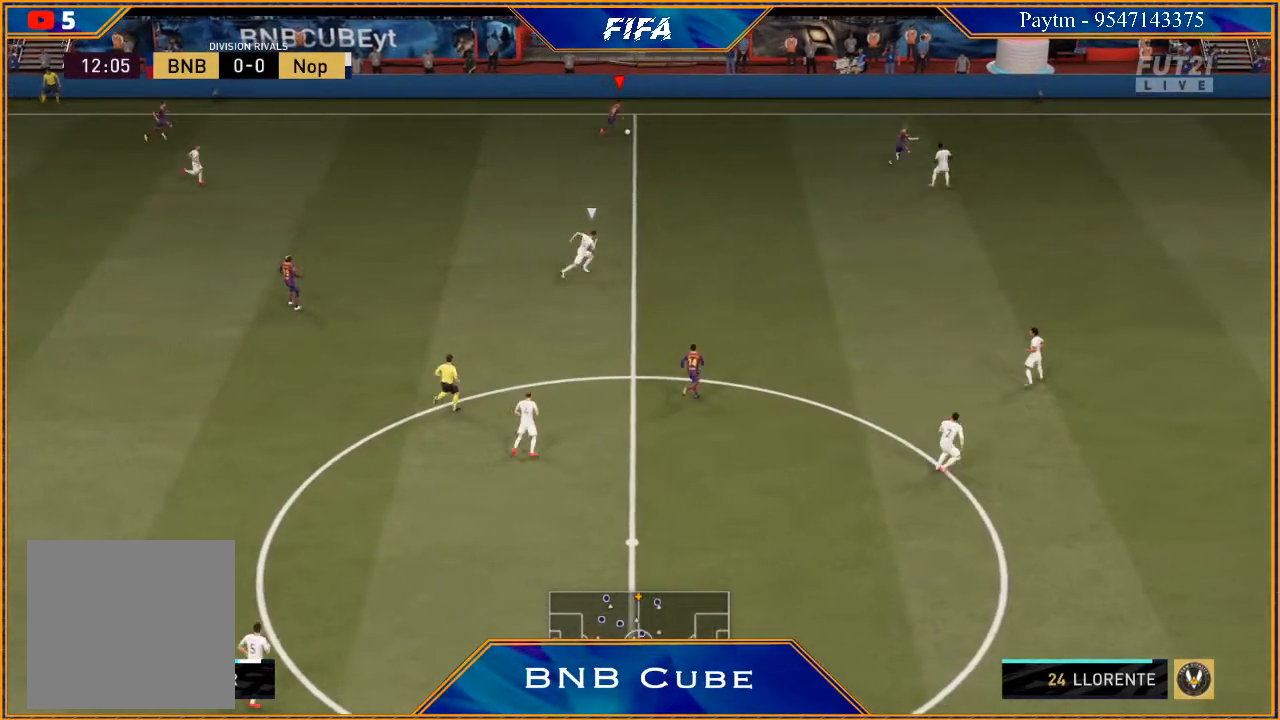
{"buttons": [], "left_stick": "right", "right_stick": "center", "events": [[100, "right_stick", "left"], [200, "right_stick", "center"]]}
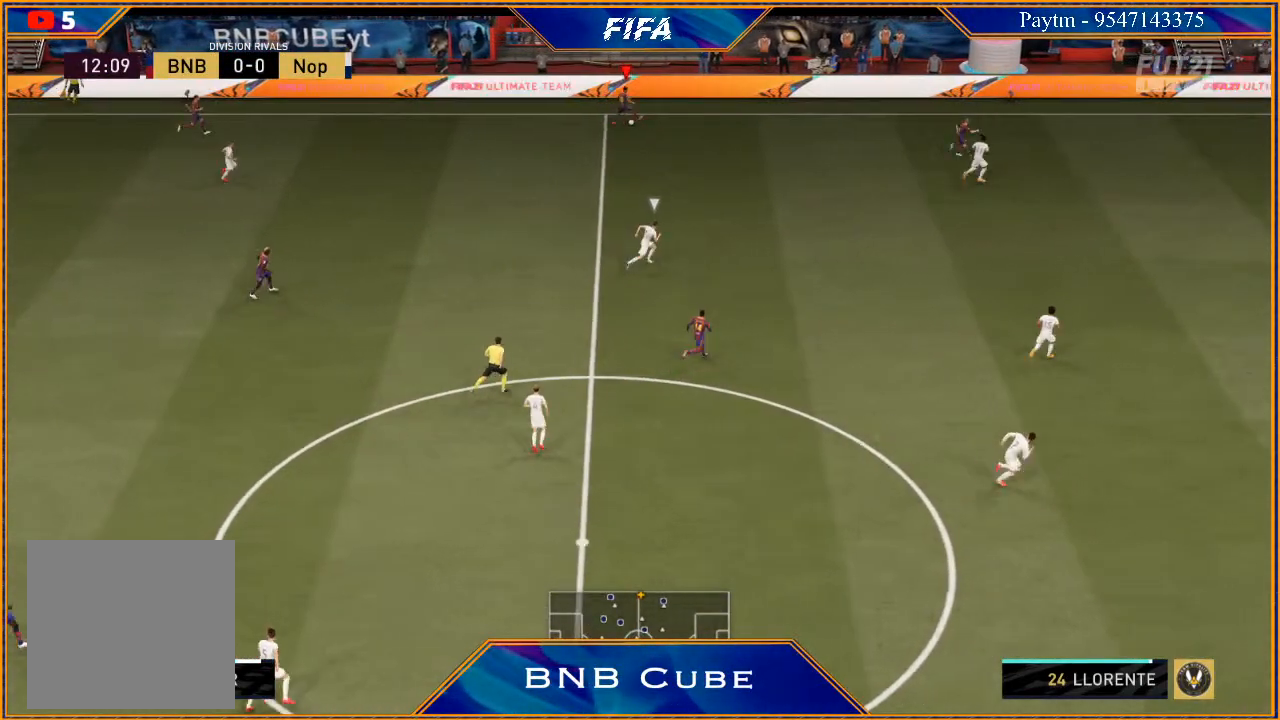
{"buttons": [], "left_stick": "down-right", "right_stick": "center", "events": [[100, "X", "down"], [200, "X", "up"], [200, "left_stick", "down-right"], [267, "A", "down"], [300, "A", "up"]]}
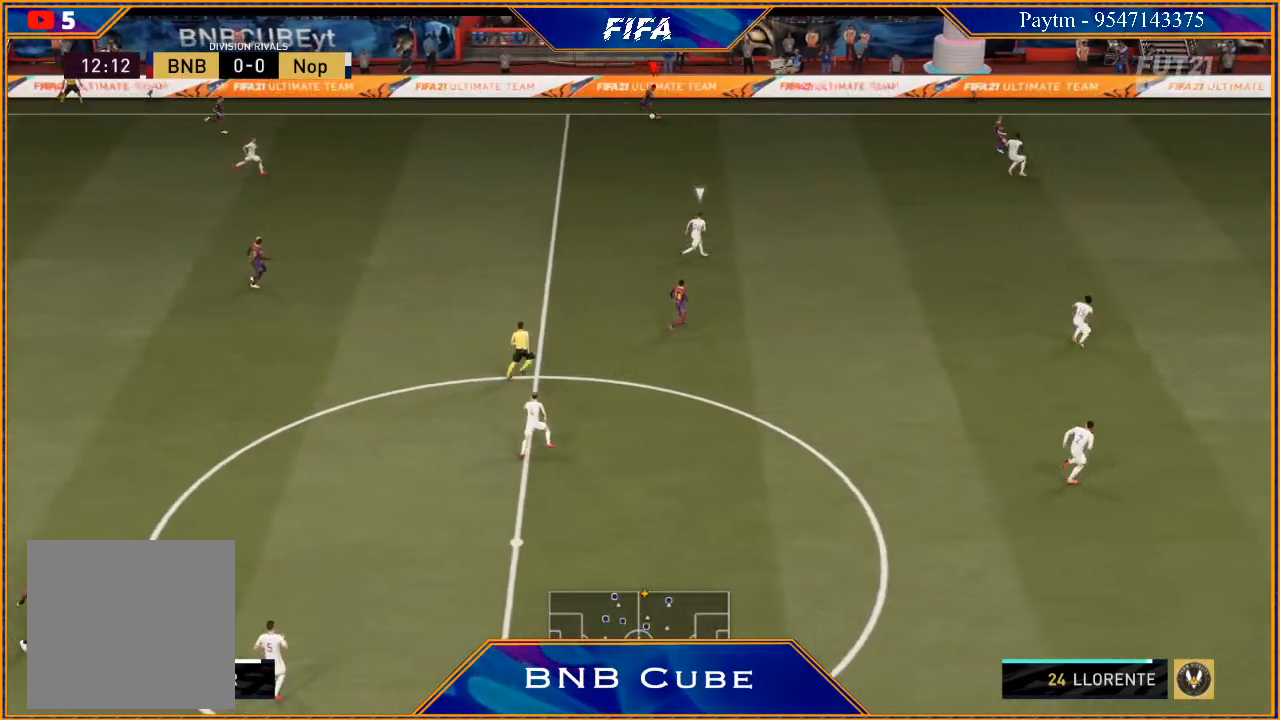
{"buttons": [], "left_stick": "down-right", "right_stick": "center", "events": []}
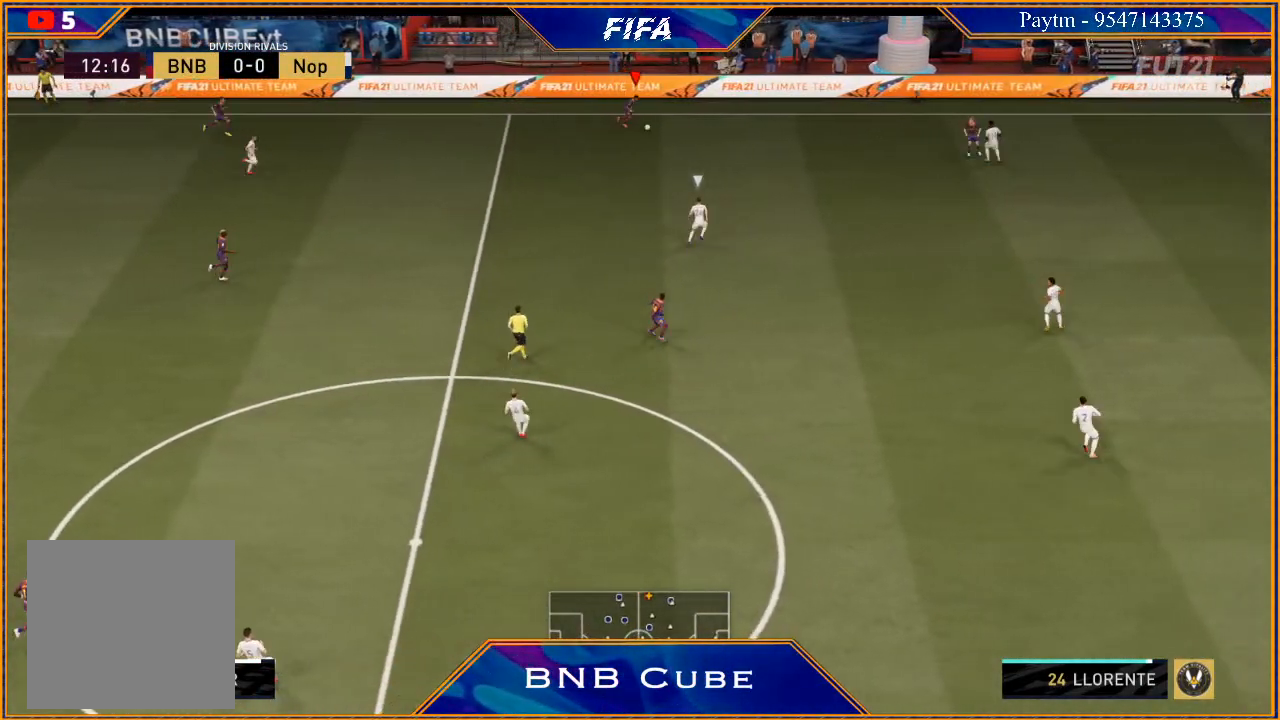
{"buttons": [], "left_stick": "down", "right_stick": "center", "events": [[133, "left_stick", "down"], [333, "A", "down"], [400, "A", "up"]]}
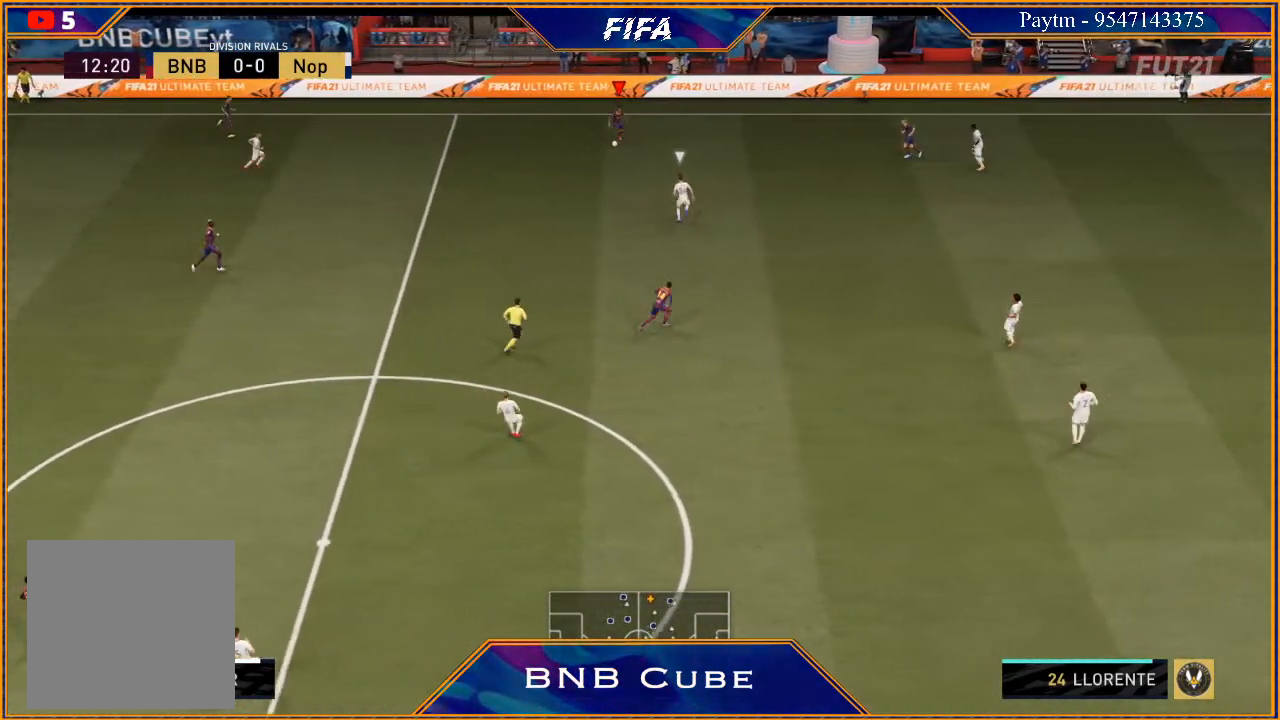
{"buttons": [], "left_stick": "down-right", "right_stick": "center", "events": [[267, "left_stick", "center"], [467, "left_stick", "down-right"]]}
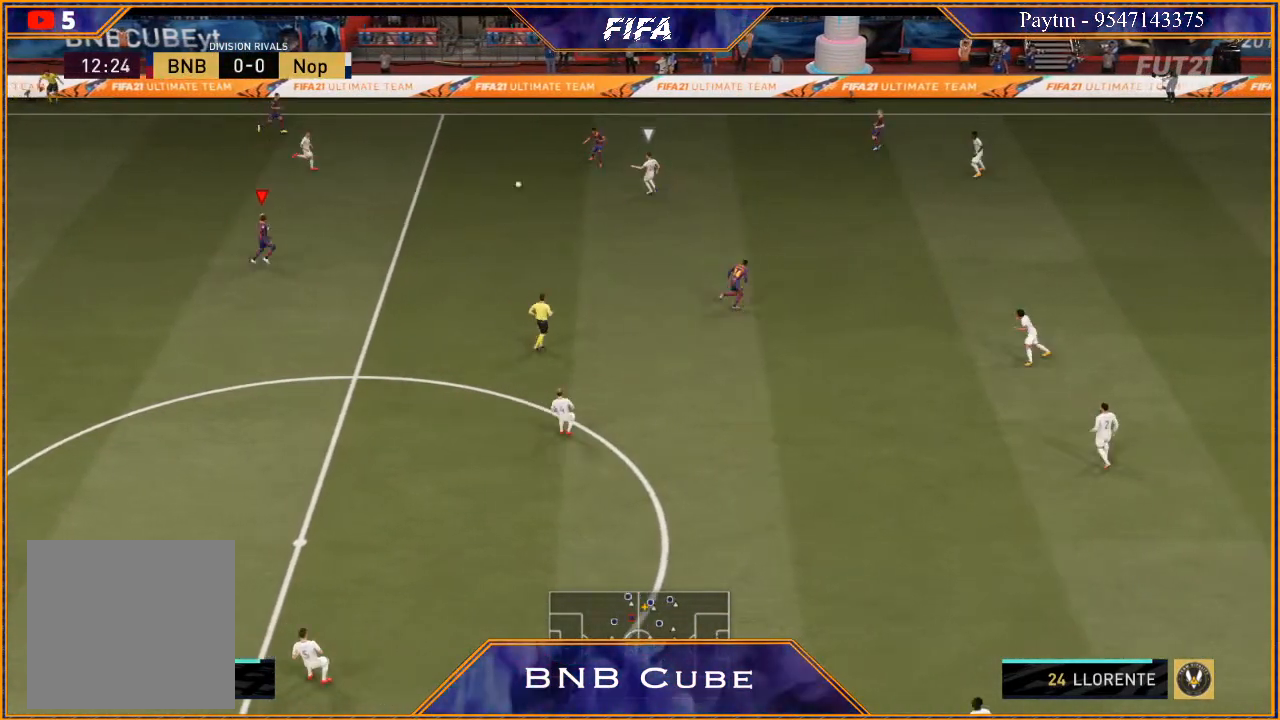
{"buttons": [], "left_stick": "down-right", "right_stick": "center", "events": []}
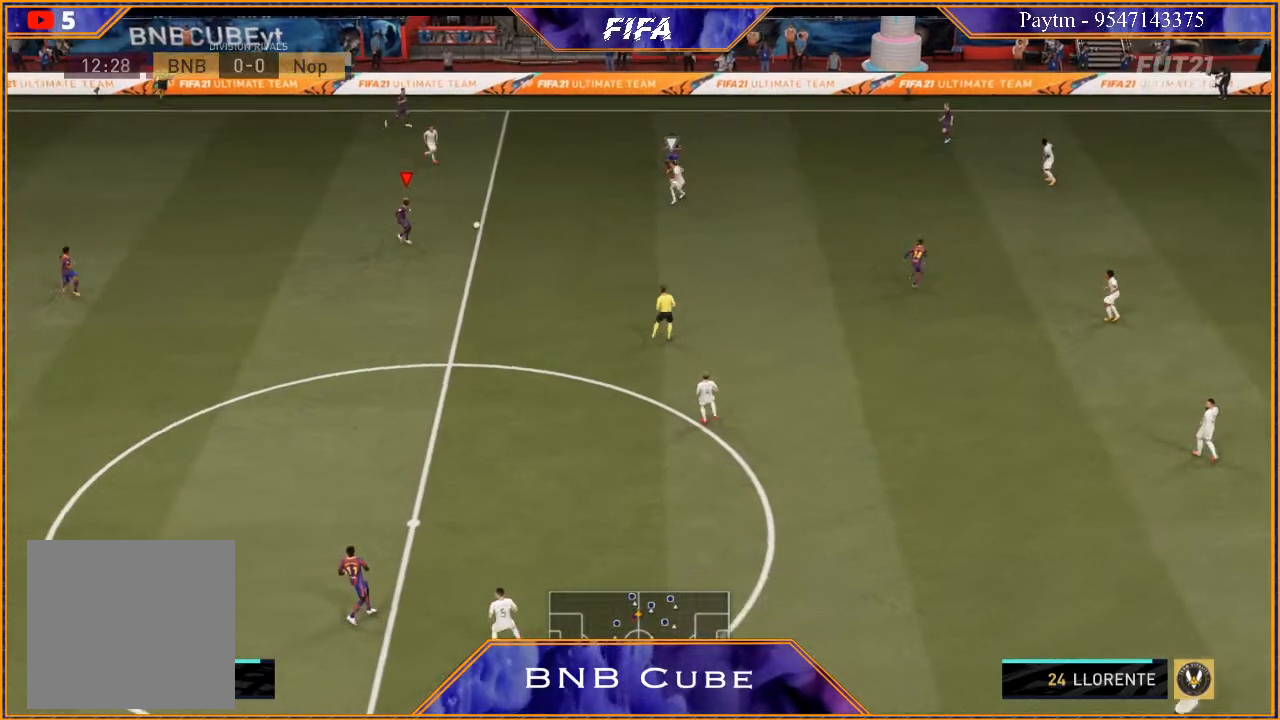
{"buttons": ["R2"], "left_stick": "up-right", "right_stick": "center", "events": [[67, "left_stick", "right"], [267, "A", "down"], [367, "A", "up"], [400, "left_stick", "up-right"], [500, "R2", "down"]]}
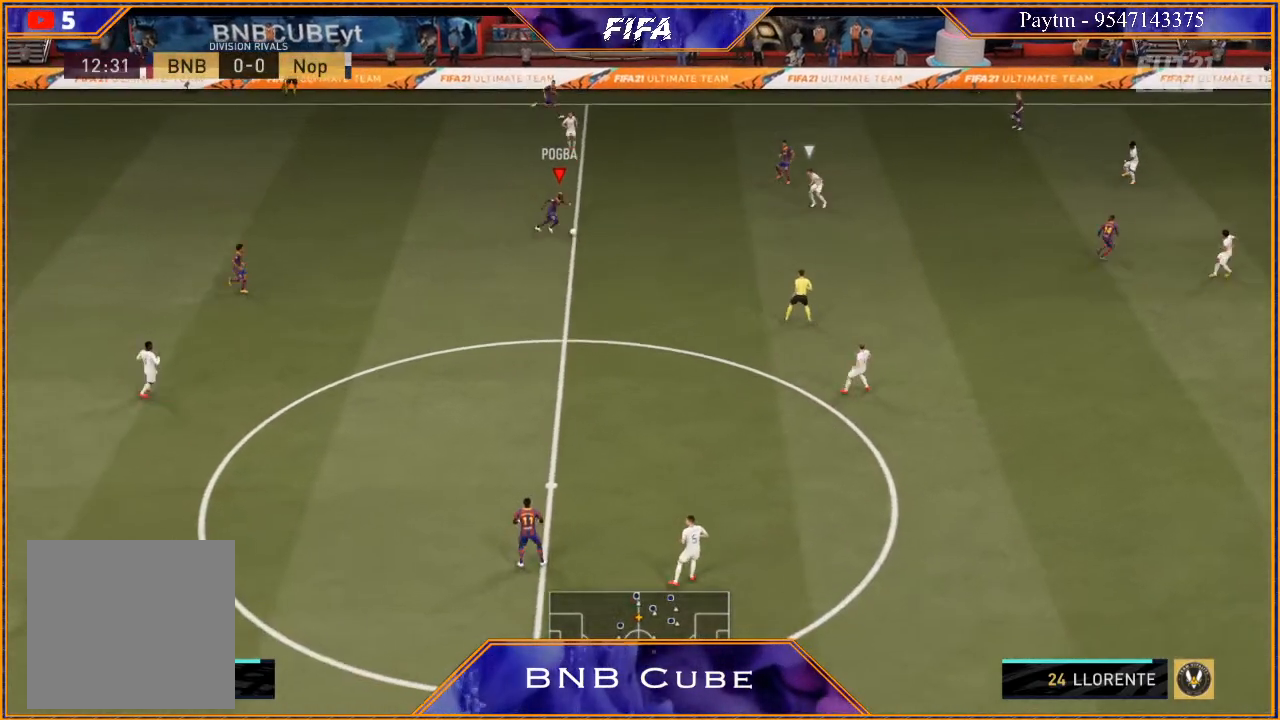
{"buttons": [], "left_stick": "down-left", "right_stick": "center", "events": [[267, "R2", "up"], [300, "left_stick", "center"], [467, "left_stick", "down-left"]]}
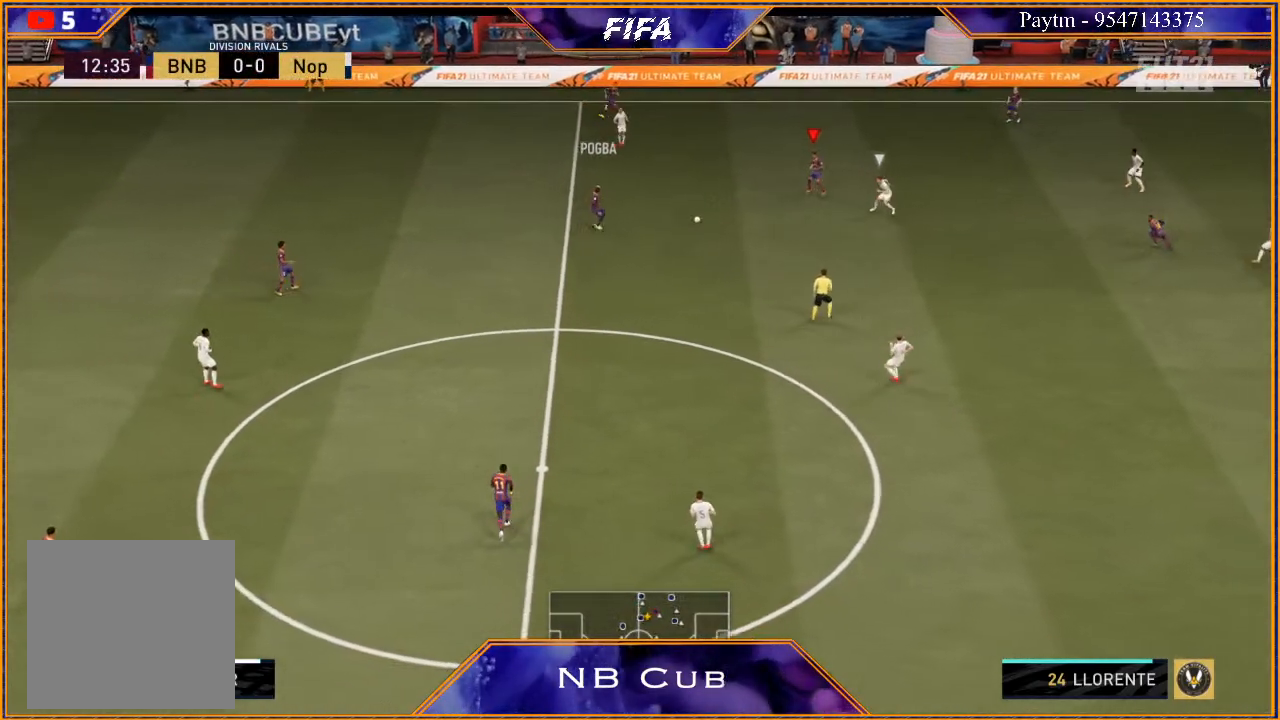
{"buttons": [], "left_stick": "center", "right_stick": "center", "events": [[133, "A", "down"], [167, "A", "up"], [500, "left_stick", "center"]]}
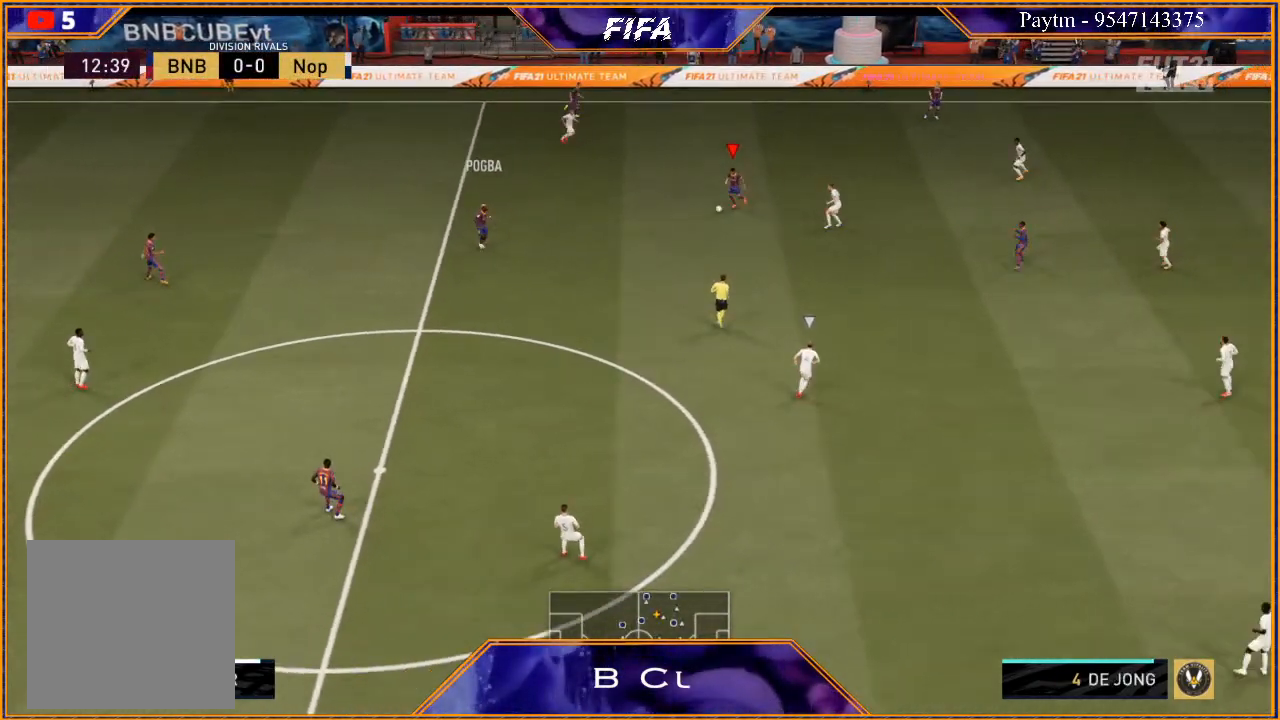
{"buttons": [], "left_stick": "down-right", "right_stick": "center", "events": [[133, "left_stick", "down"], [400, "left_stick", "down-right"]]}
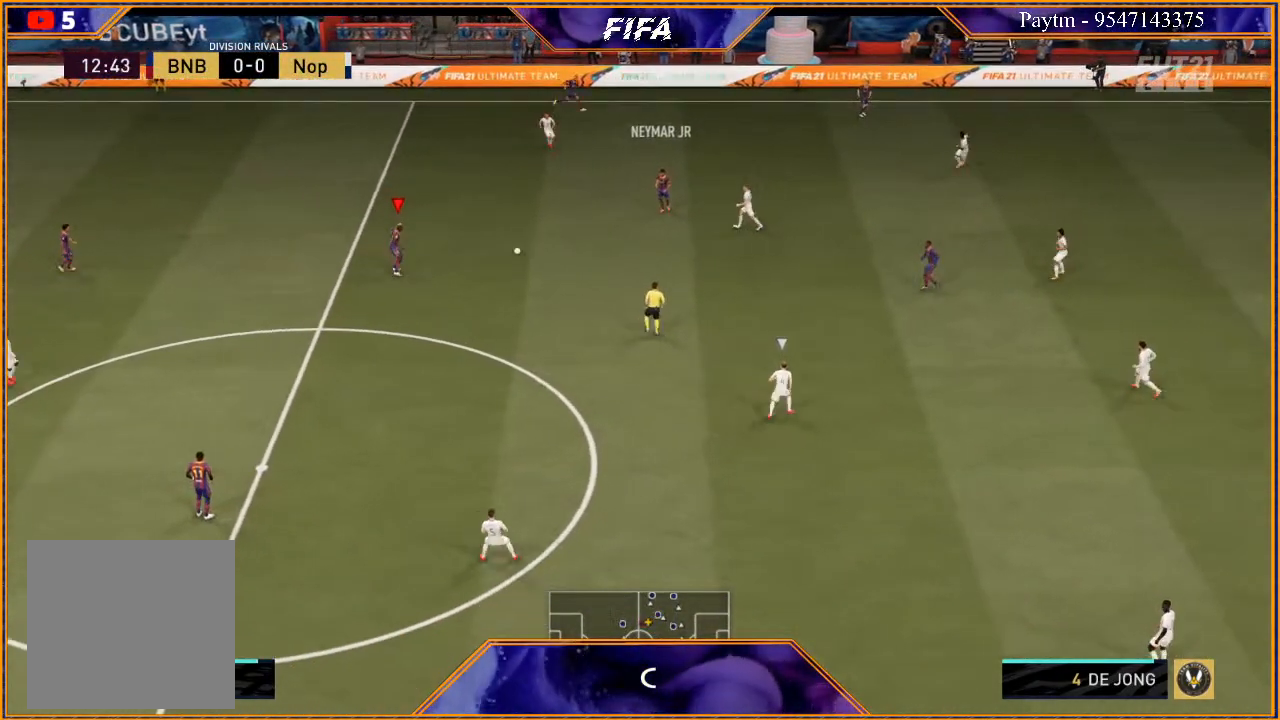
{"buttons": [], "left_stick": "down-right", "right_stick": "center", "events": []}
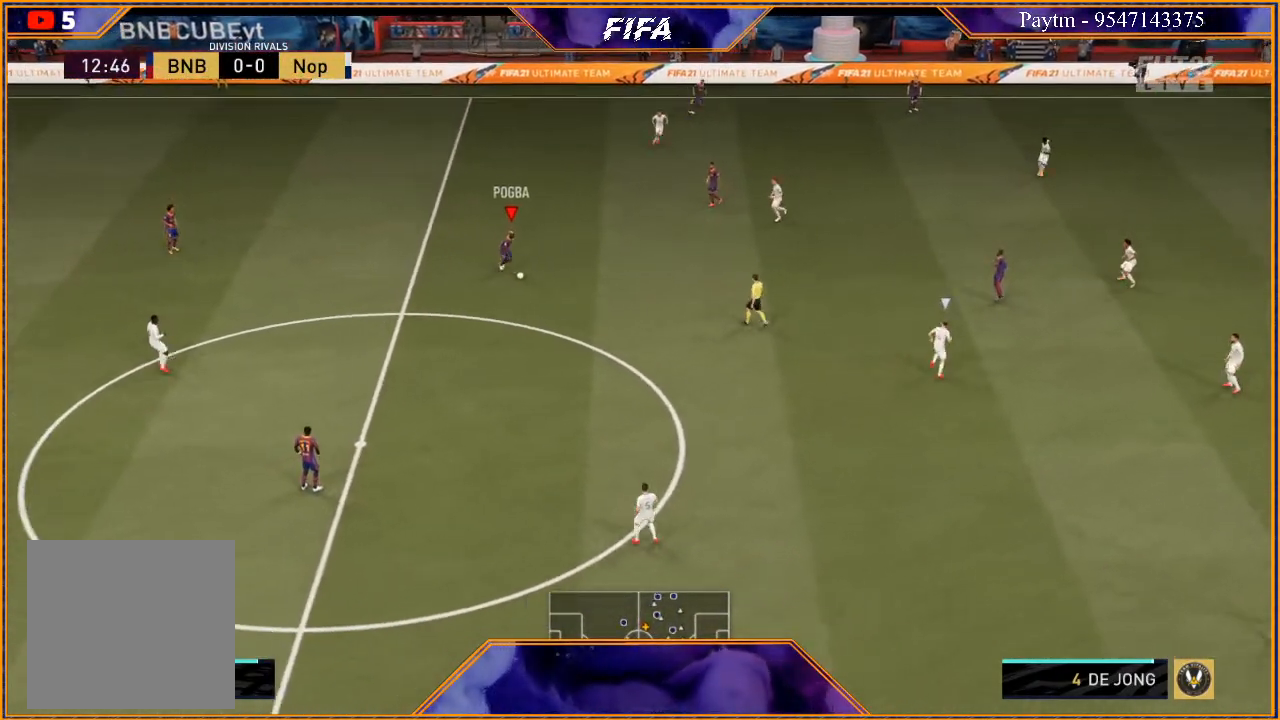
{"buttons": [], "left_stick": "center", "right_stick": "center", "events": [[67, "X", "down"], [100, "left_stick", "center"], [167, "X", "up"], [233, "A", "down"], [367, "A", "up"]]}
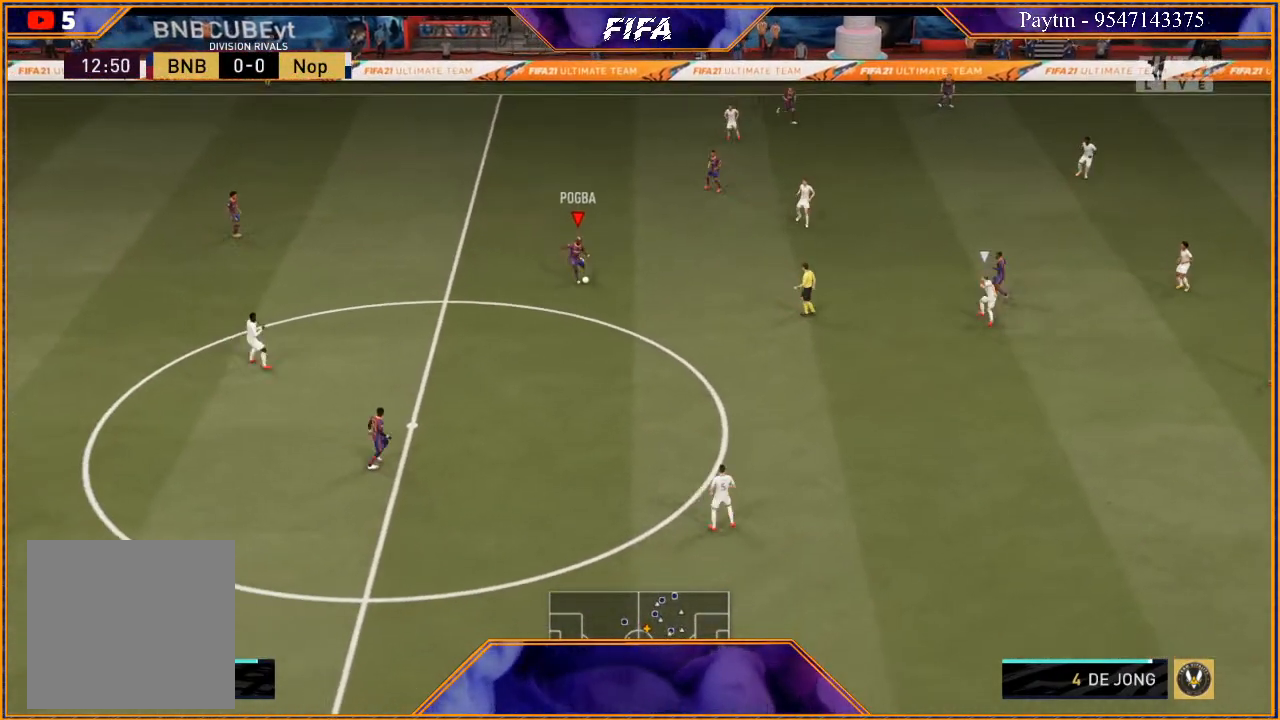
{"buttons": [], "left_stick": "right", "right_stick": "down-right", "events": [[267, "left_stick", "right"], [433, "right_stick", "down-right"]]}
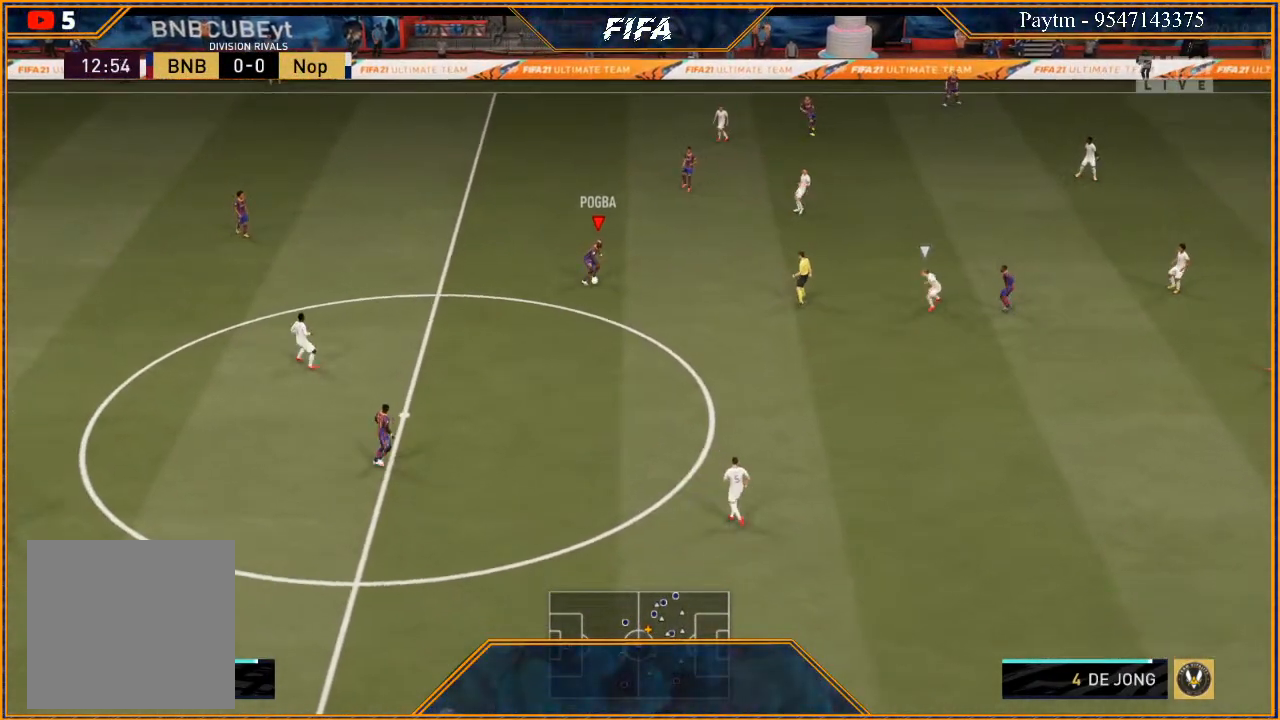
{"buttons": [], "left_stick": "right", "right_stick": "center", "events": [[100, "right_stick", "down-left"], [167, "right_stick", "up-left"], [233, "right_stick", "center"]]}
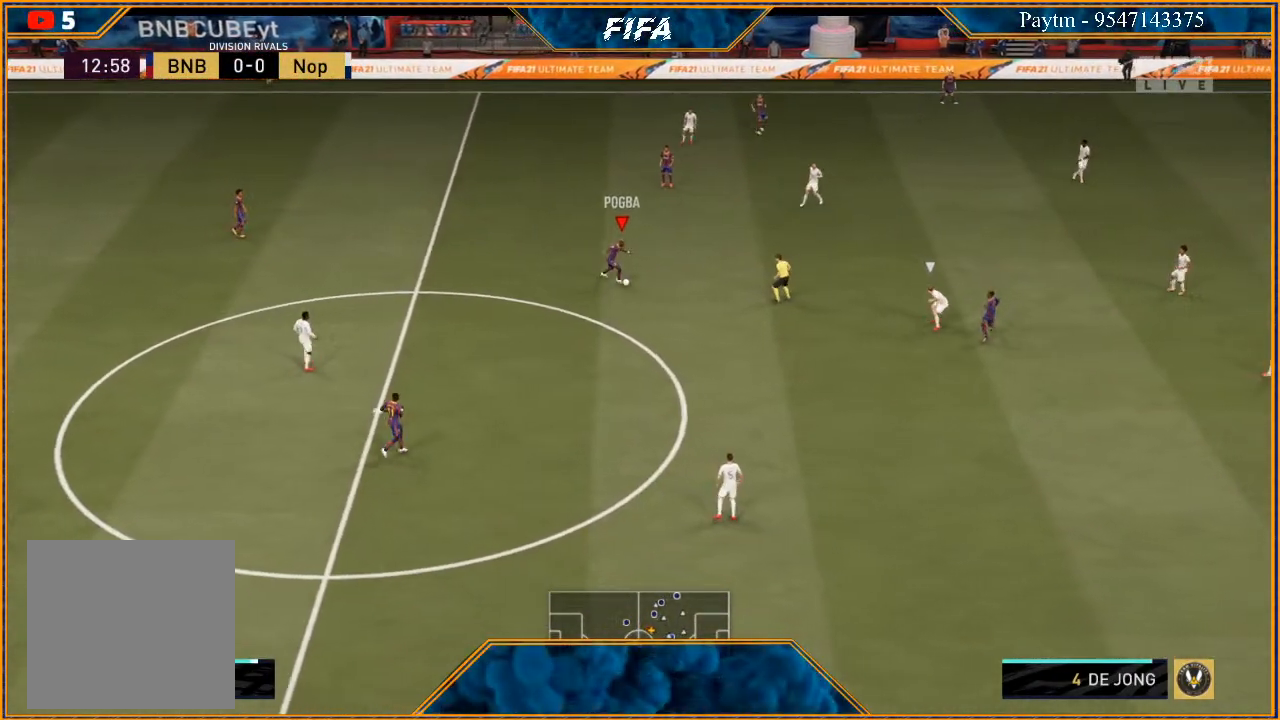
{"buttons": [], "left_stick": "up-right", "right_stick": "center", "events": [[33, "left_stick", "up-right"]]}
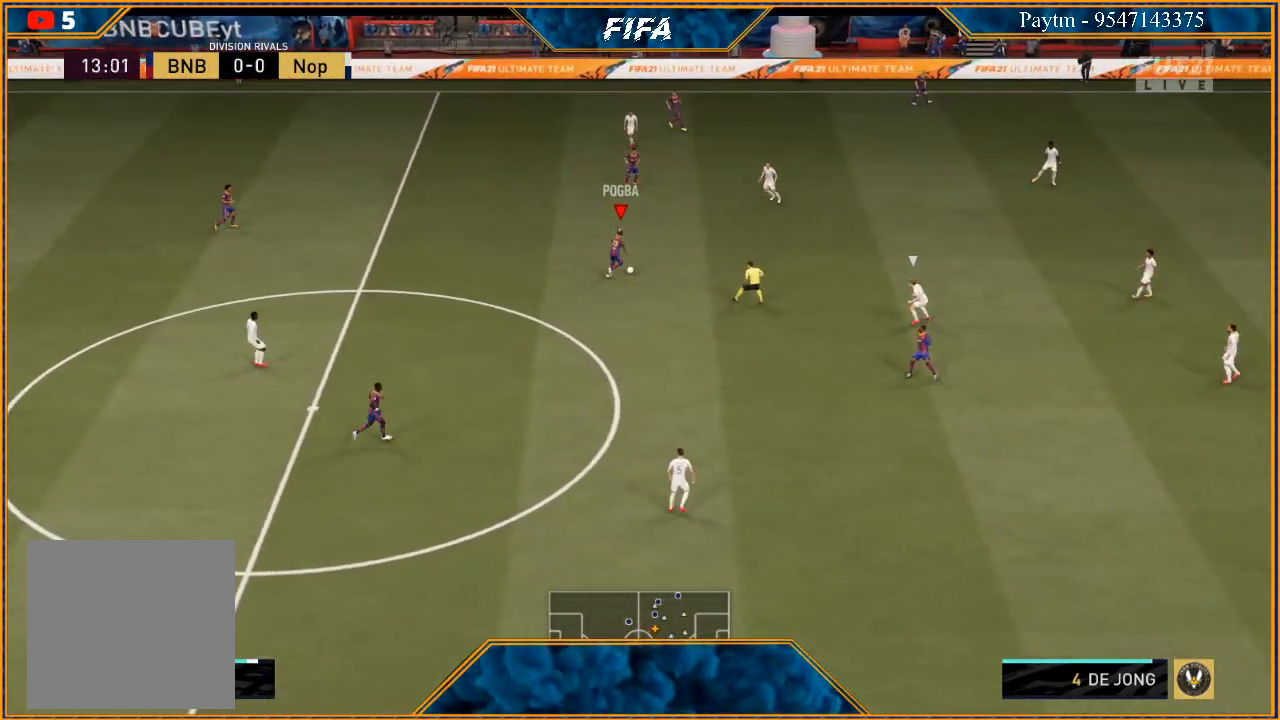
{"buttons": [], "left_stick": "down", "right_stick": "center", "events": [[33, "left_stick", "right"], [133, "left_stick", "down-right"], [433, "left_stick", "down"]]}
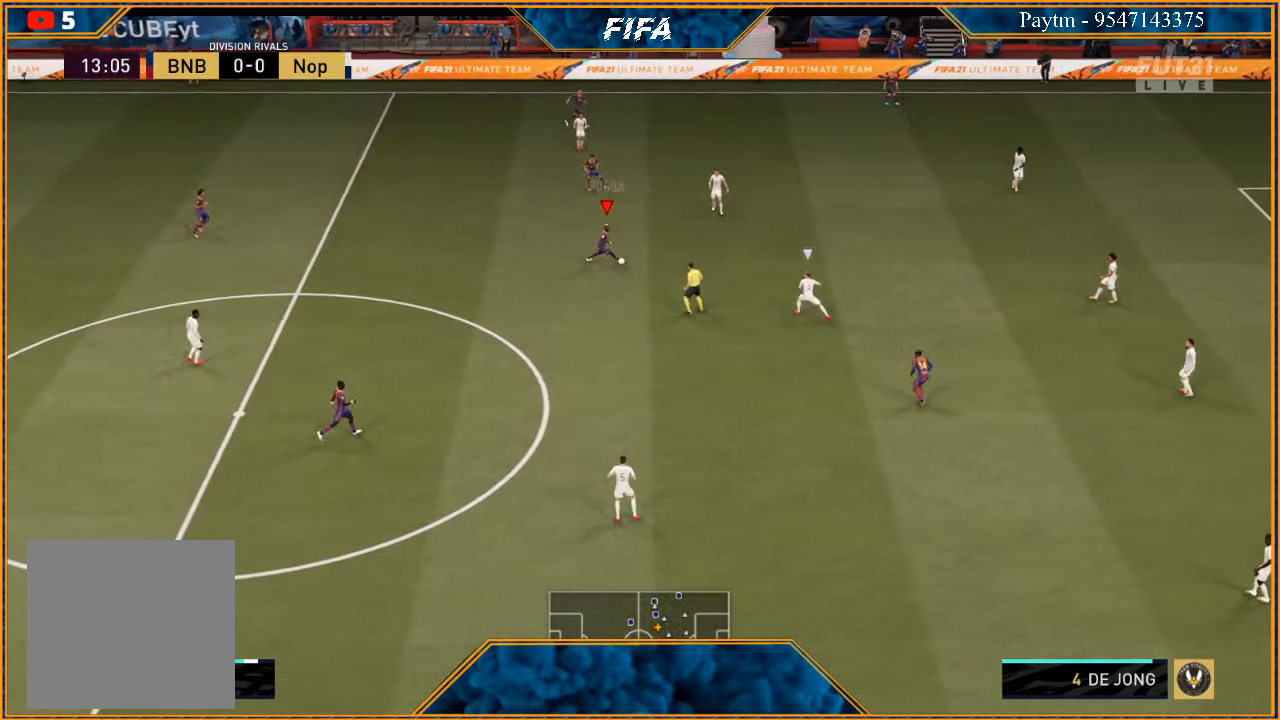
{"buttons": [], "left_stick": "down", "right_stick": "center", "events": [[400, "A", "down"], [500, "A", "up"]]}
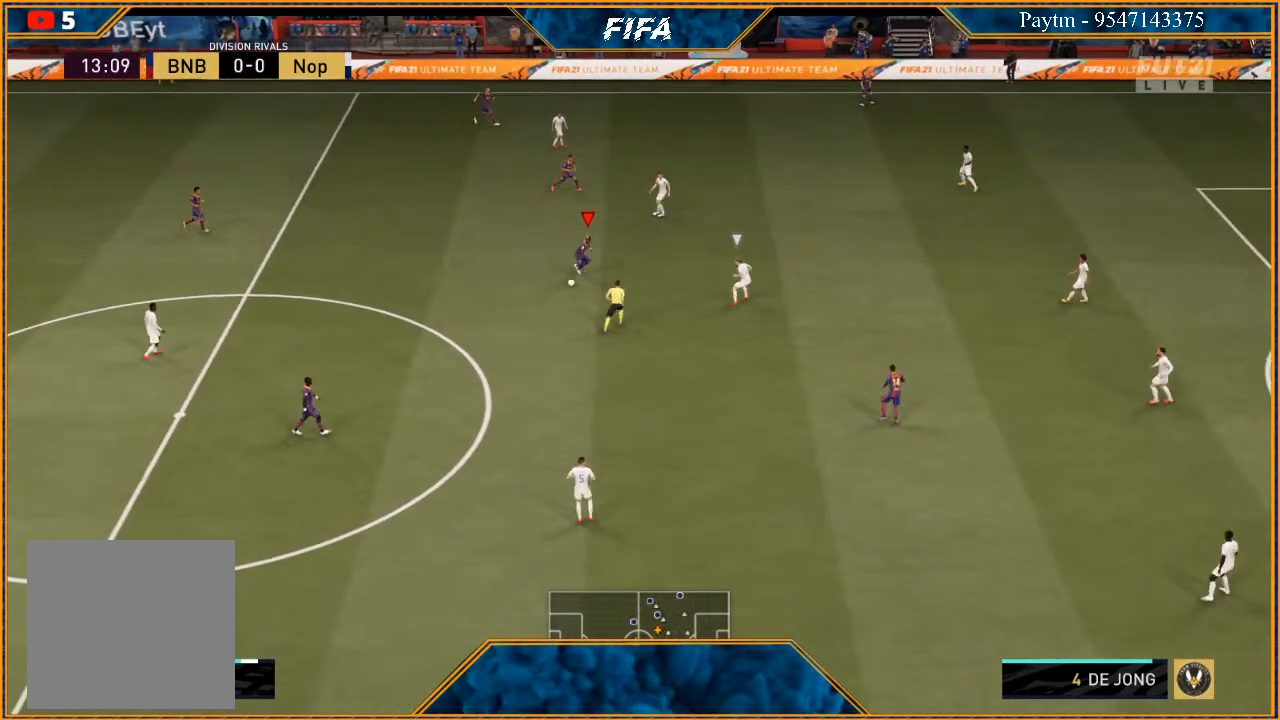
{"buttons": [], "left_stick": "right", "right_stick": "center", "events": [[300, "left_stick", "center"], [467, "left_stick", "right"]]}
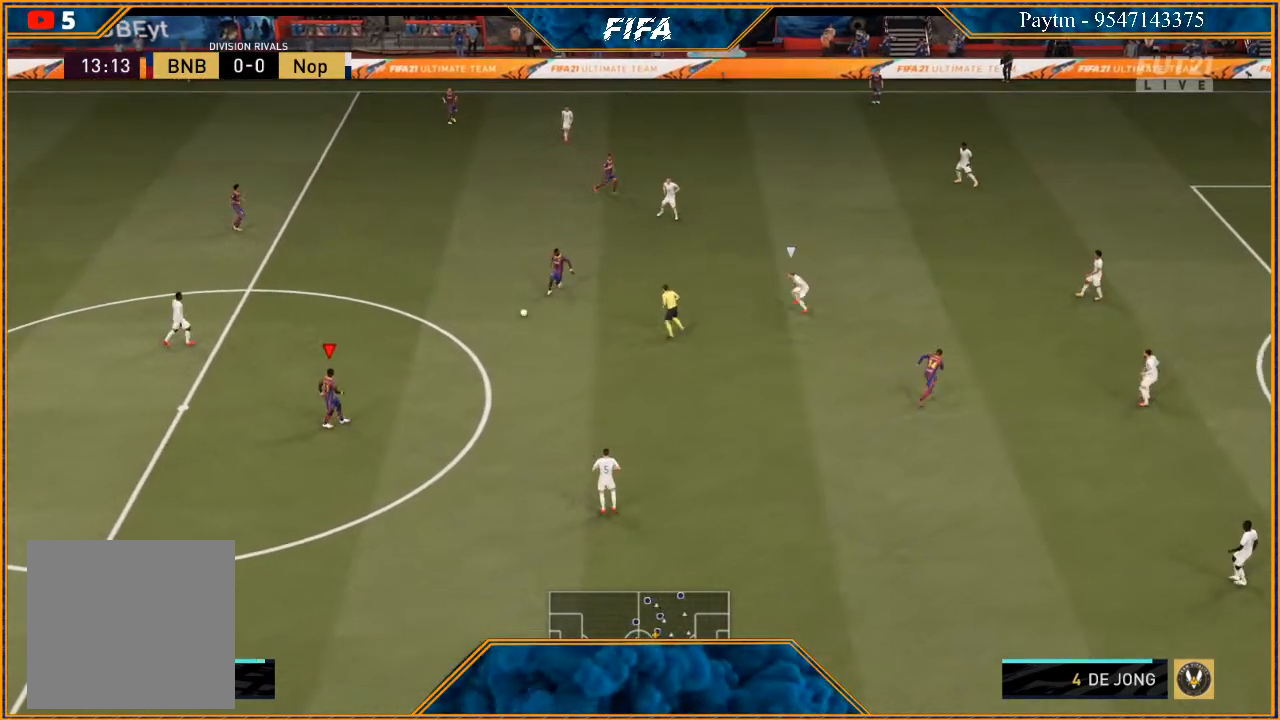
{"buttons": [], "left_stick": "right", "right_stick": "center", "events": []}